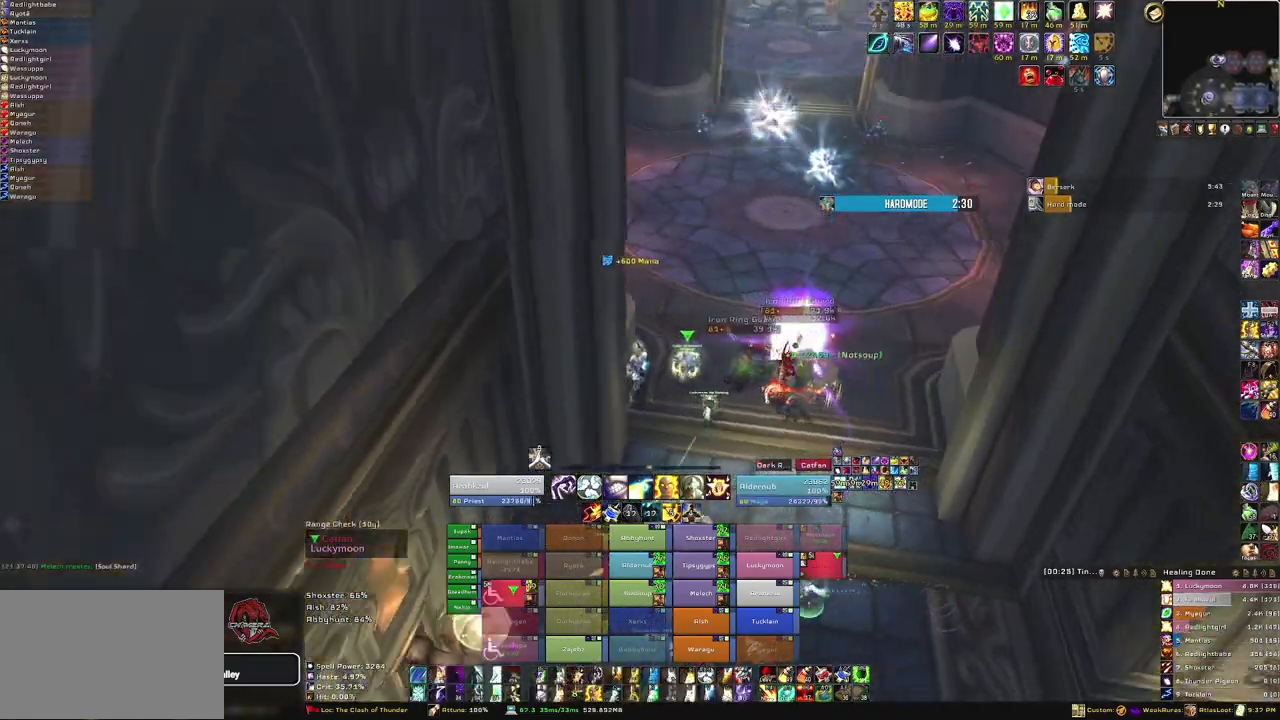
Gameplay with keyboard and mouse; each line is a JSON object with the keys and mouse buttons held at the frame after it. "events" lists presses ("down") and releases ("up") of "1", "2", "3", "4", "5", "a", "alt", "b", "c", "ctrl", "d", "e", "f", "g", "q", "r", "s", "shift", "space", "t", "tab", "tilde", "v", "w", "x", "z", "mouse_left", "mouse_wheel", "mouse_right", "mouse_mb4" and "mouse_mb5" between this image and that frame as [ms after this image, input, new state], when the widget could be followed in between. "mouse_left", "mouse_wheel", "mouse_right", "mouse_mb4", "mouse_mb5" = the "left", "wheel", "right", "mb4", "mb5" buttons of the "mouse" list. No other keys are recorded. "wheel" means that the mouse wheel is clicked or scrolled. Mouse movement is not recorded.
{"keys": ["w"], "mouse": ["right"], "events": [[100, "a", "down"], [167, "w", "up"], [334, "a", "up"], [334, "w", "down"]]}
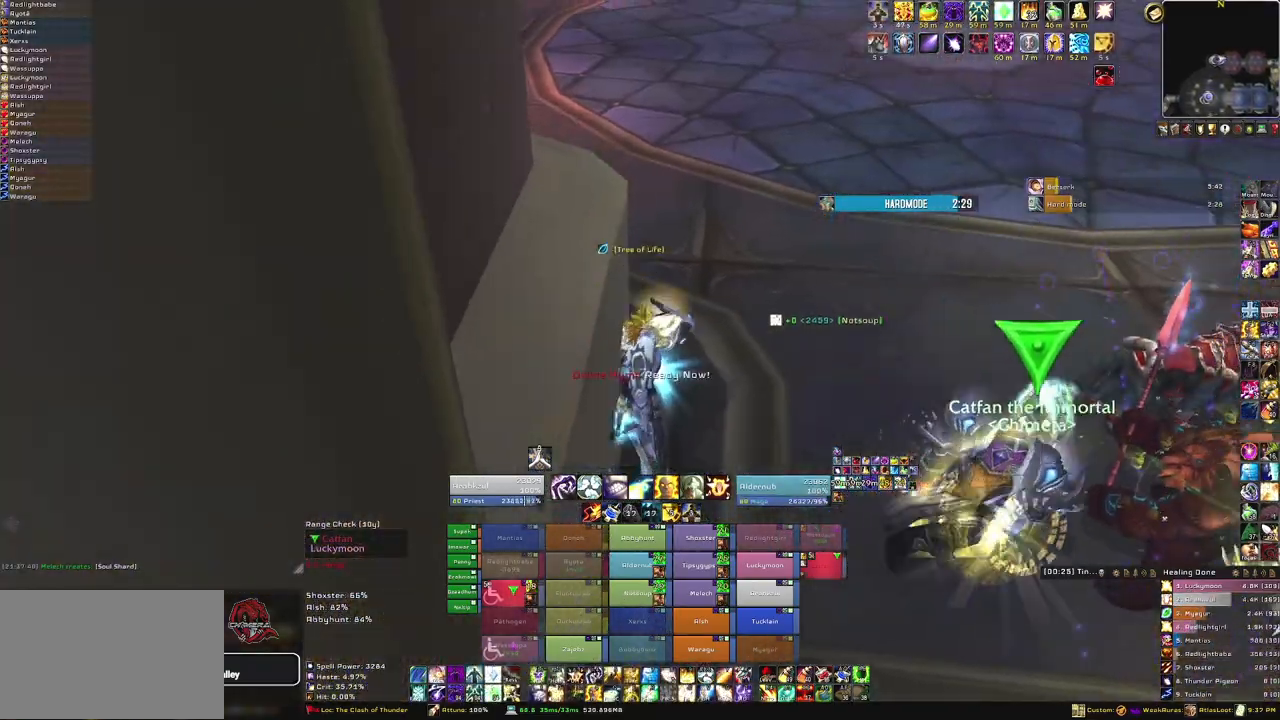
{"keys": ["d"], "mouse": ["right"], "events": [[200, "w", "up"], [333, "d", "down"]]}
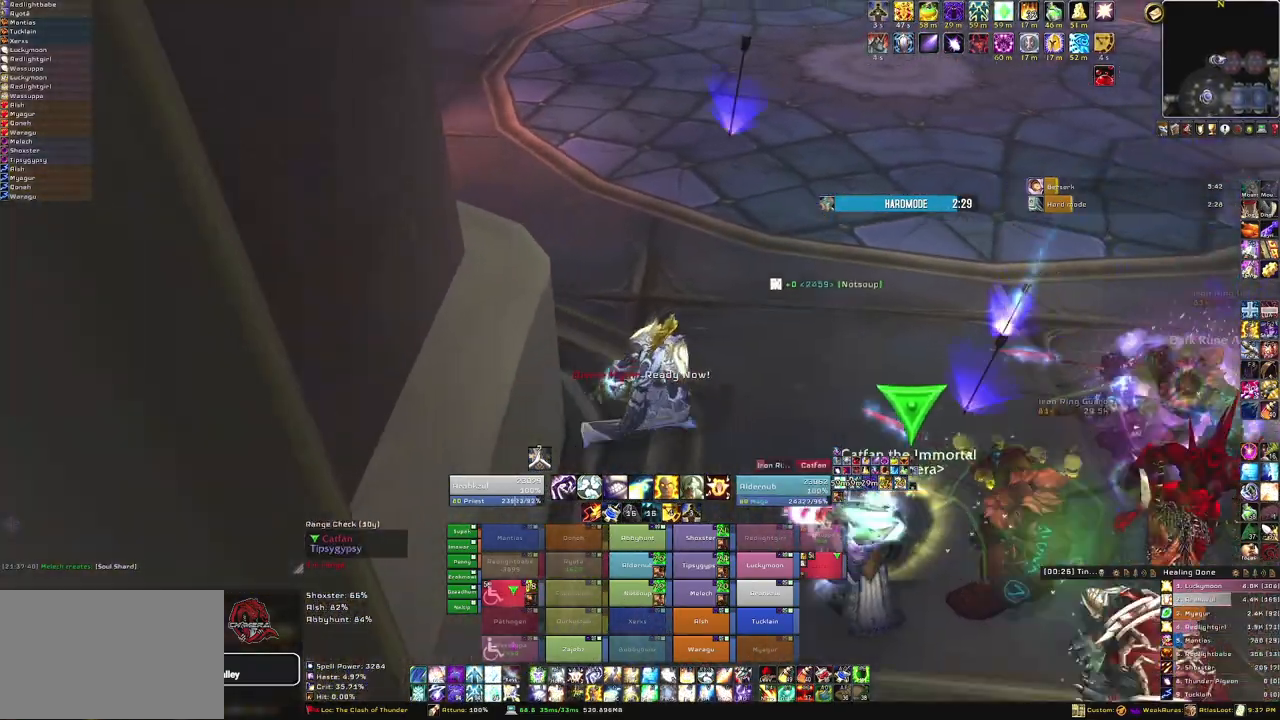
{"keys": [], "mouse": [], "events": [[34, "d", "up"], [67, "s", "down"], [167, "mouse_right", "up"], [267, "s", "up"]]}
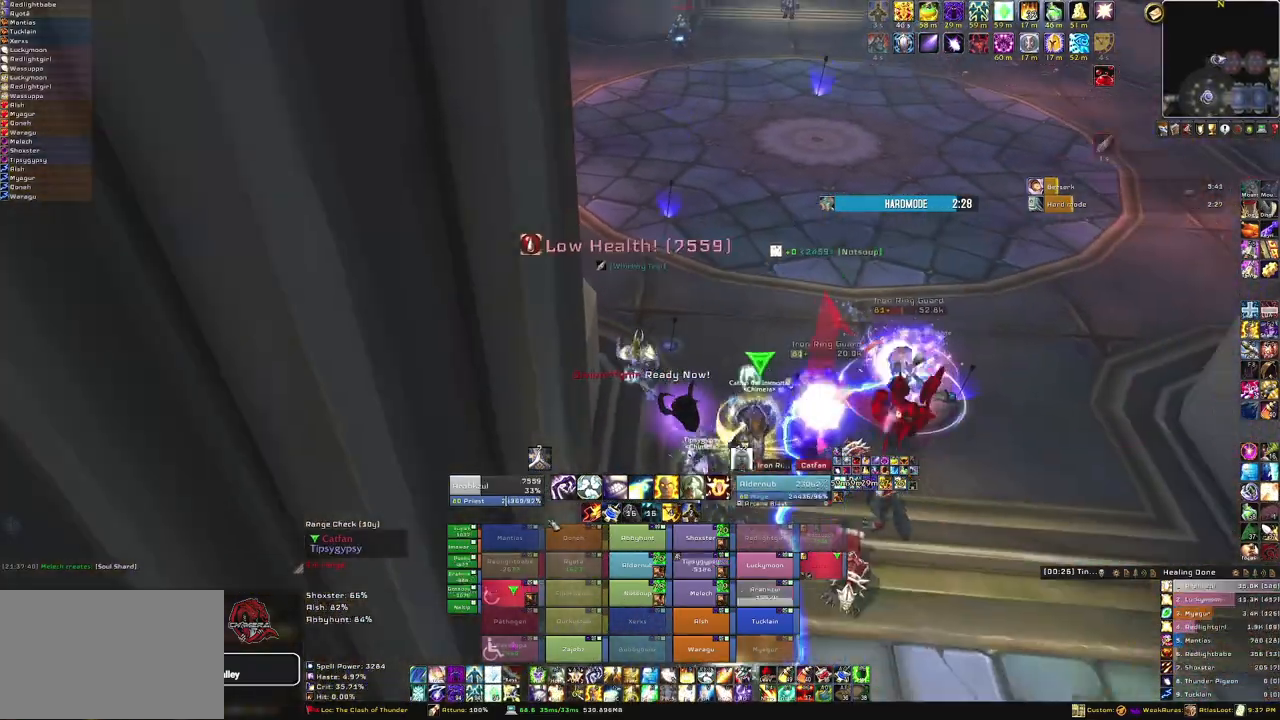
{"keys": [], "mouse": [], "events": [[433, "a", "down"], [500, "a", "up"]]}
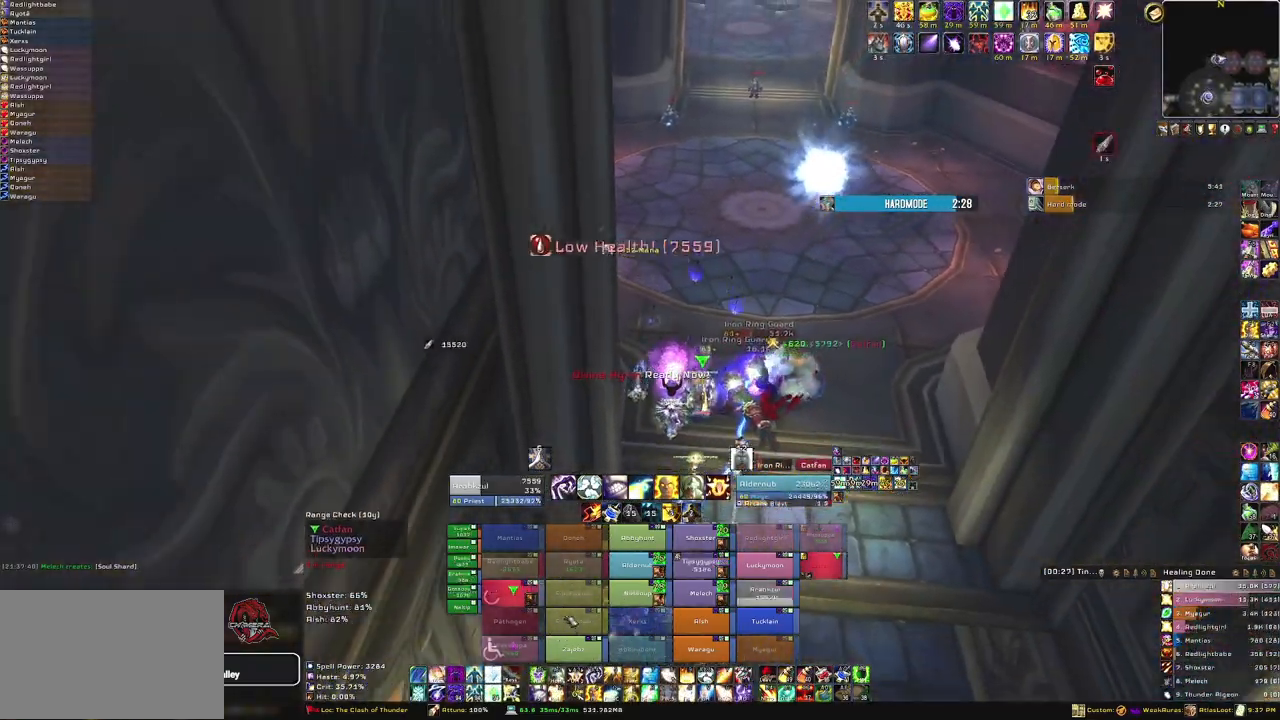
{"keys": [], "mouse": [], "events": []}
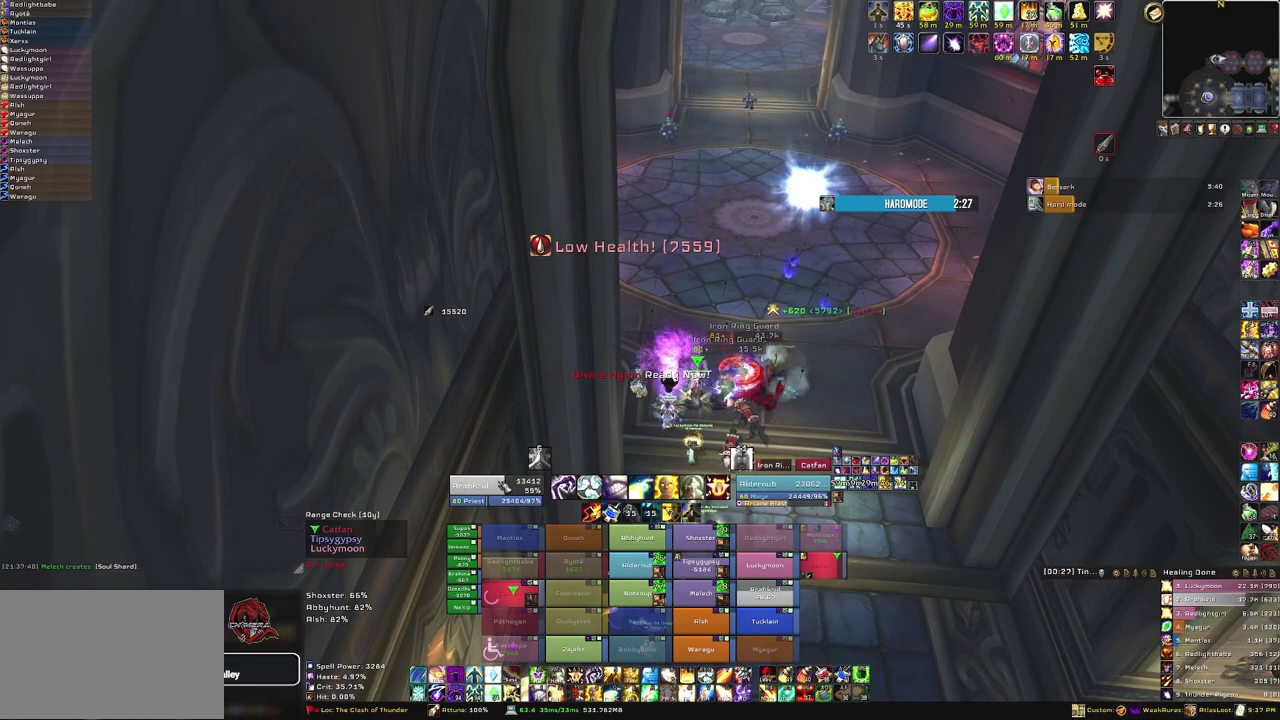
{"keys": [], "mouse": [], "events": [[167, "f", "down"], [300, "f", "up"]]}
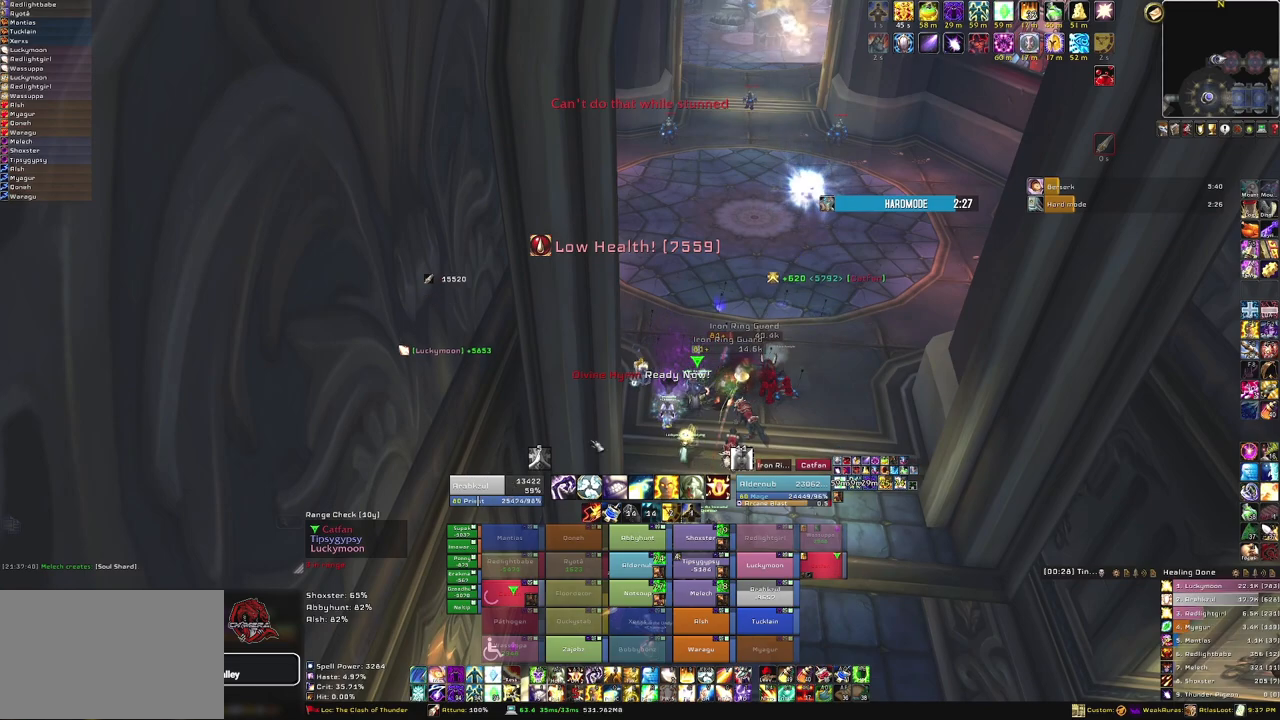
{"keys": ["s"], "mouse": [], "events": [[167, "mouse_right", "down"], [367, "s", "down"], [501, "mouse_right", "up"]]}
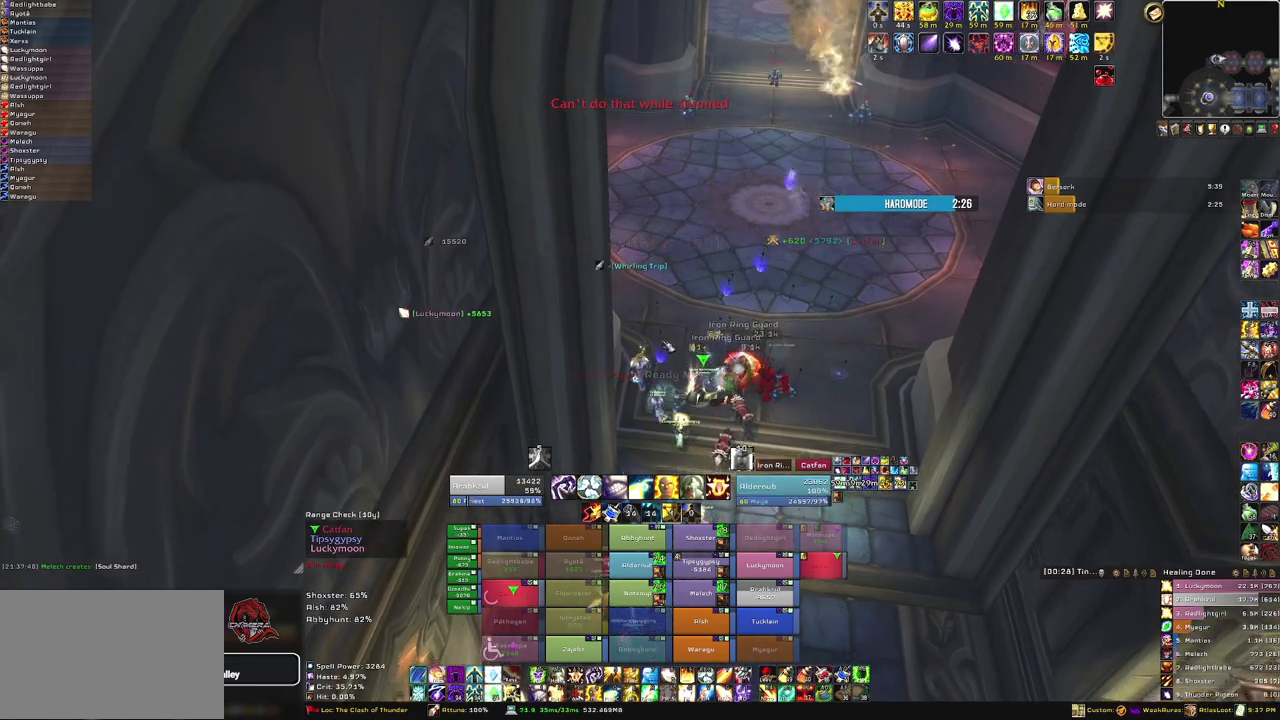
{"keys": ["f", "s"], "mouse": [], "events": [[467, "f", "down"]]}
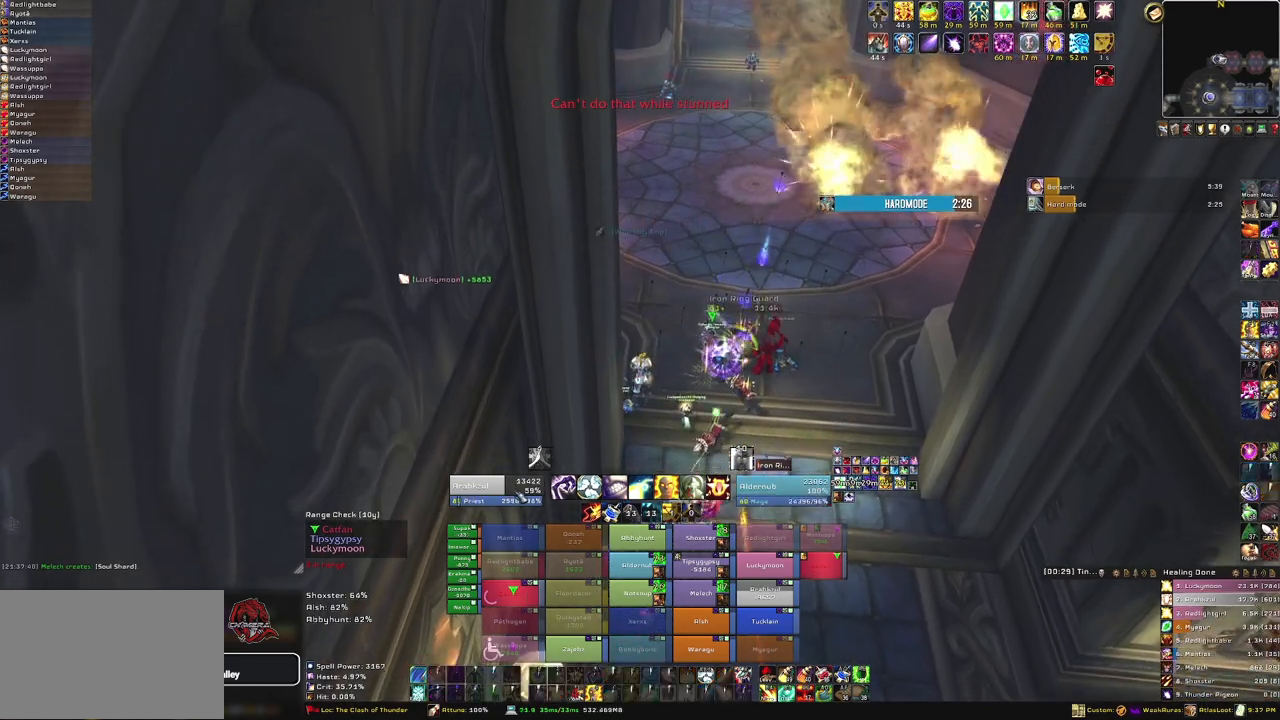
{"keys": ["s"], "mouse": [], "events": [[67, "f", "up"], [167, "f", "down"], [301, "f", "up"]]}
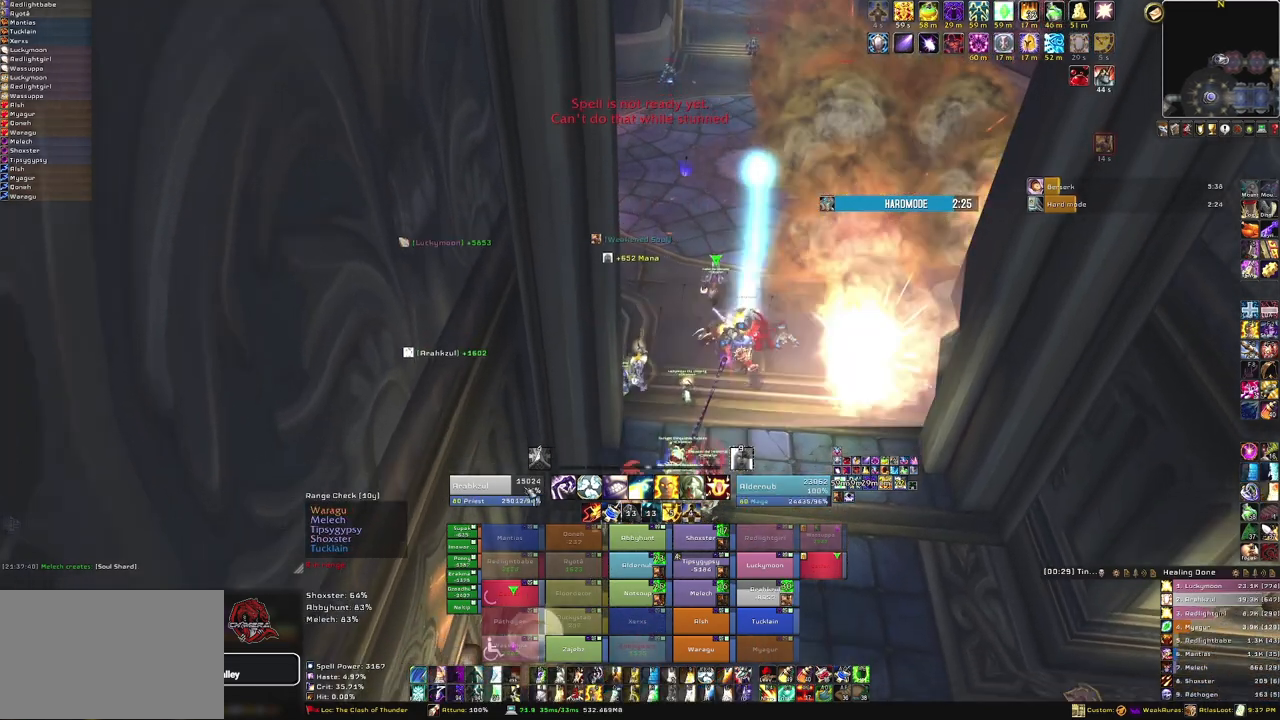
{"keys": ["w"], "mouse": [], "events": [[267, "s", "up"], [400, "w", "down"]]}
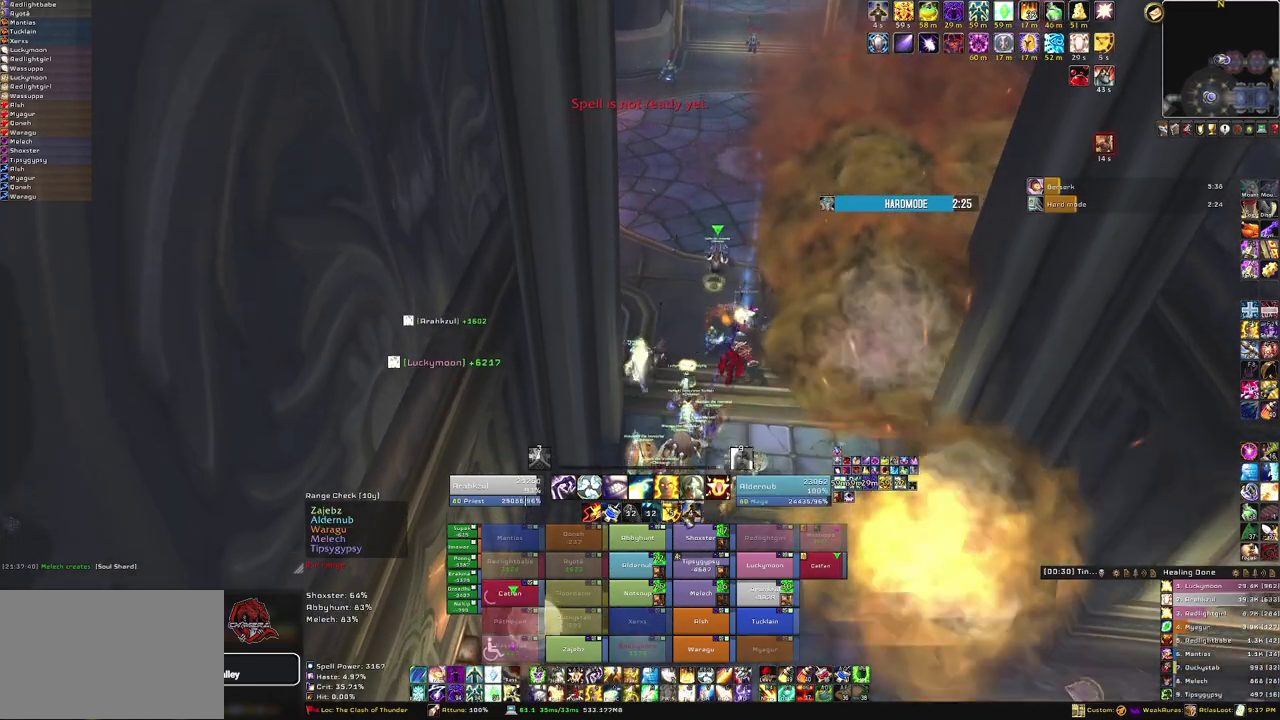
{"keys": ["d", "w"], "mouse": ["right"], "events": [[200, "mouse_right", "down"], [334, "d", "down"]]}
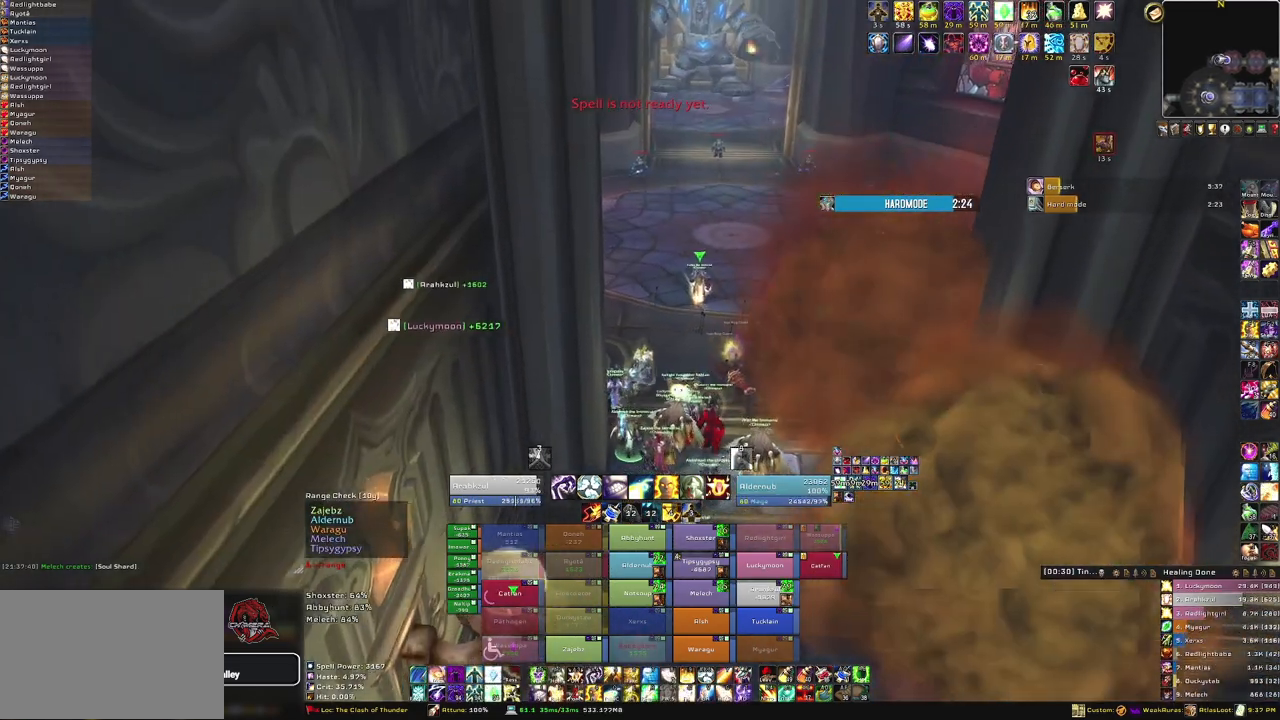
{"keys": ["a", "w"], "mouse": ["right"], "events": [[433, "d", "up"], [500, "a", "down"]]}
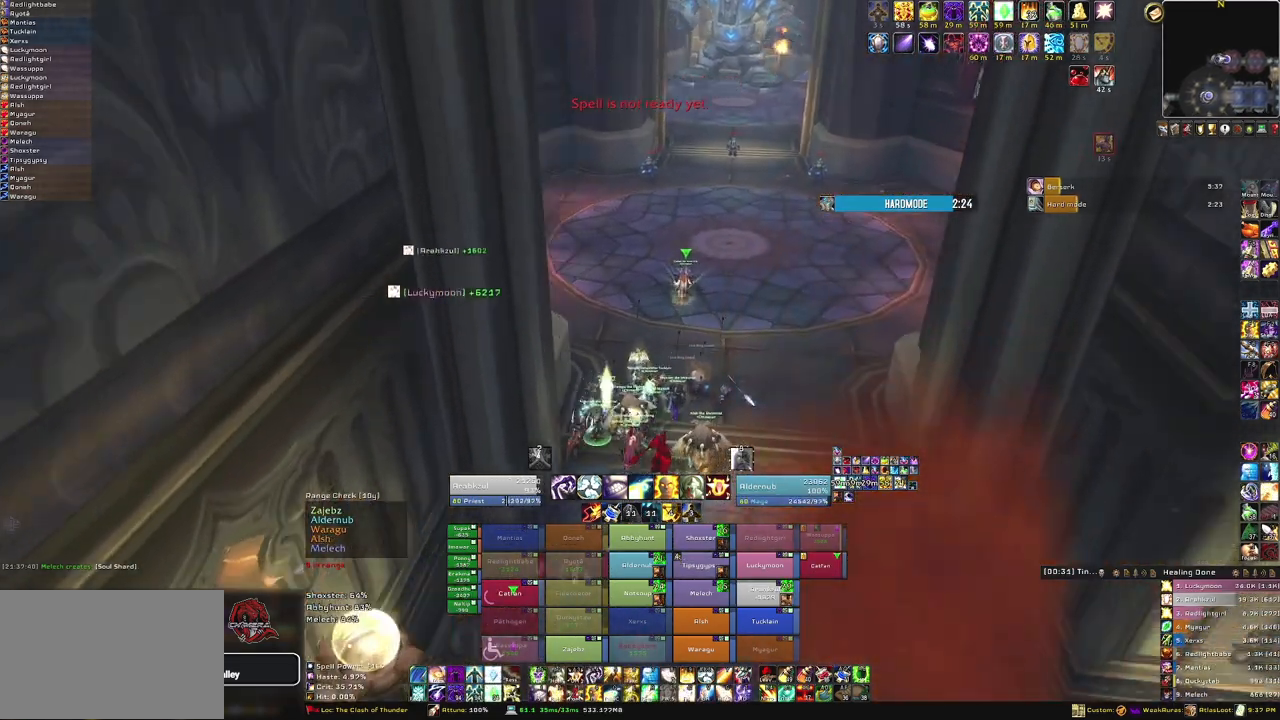
{"keys": ["w"], "mouse": [], "events": [[234, "a", "up"], [267, "mouse_right", "up"]]}
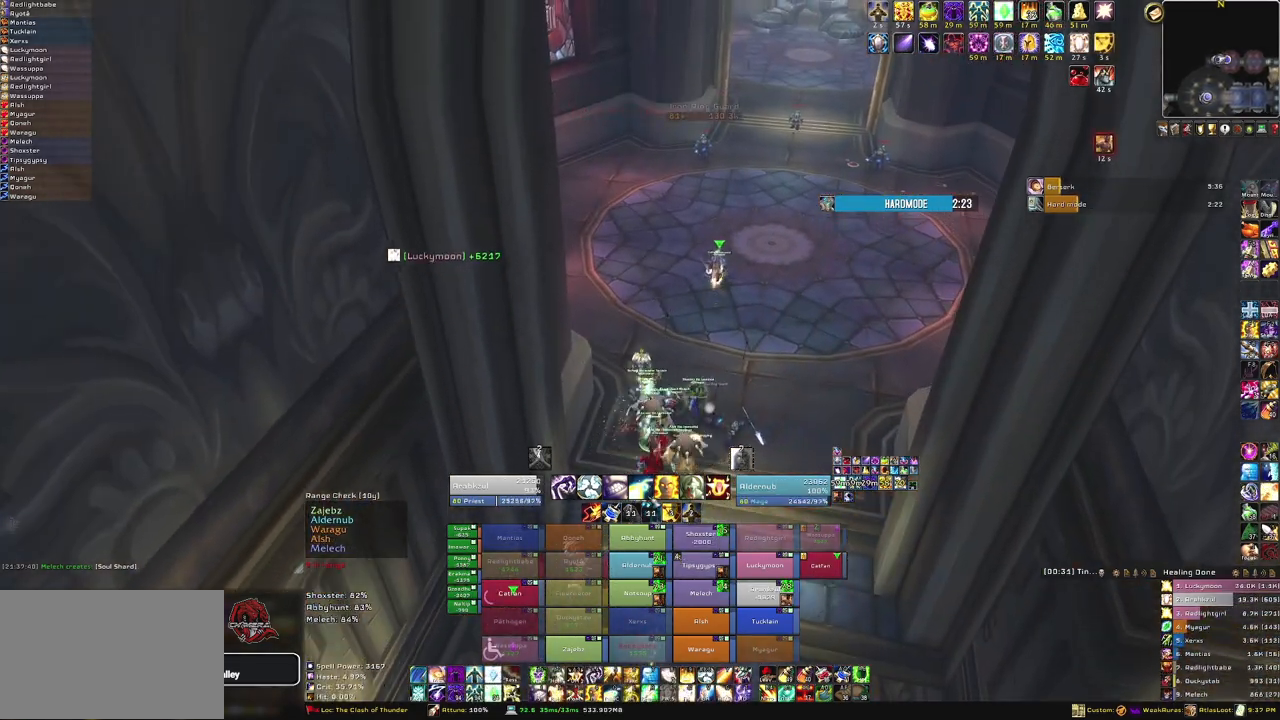
{"keys": ["w"], "mouse": [], "events": [[200, "d", "down"], [300, "d", "up"]]}
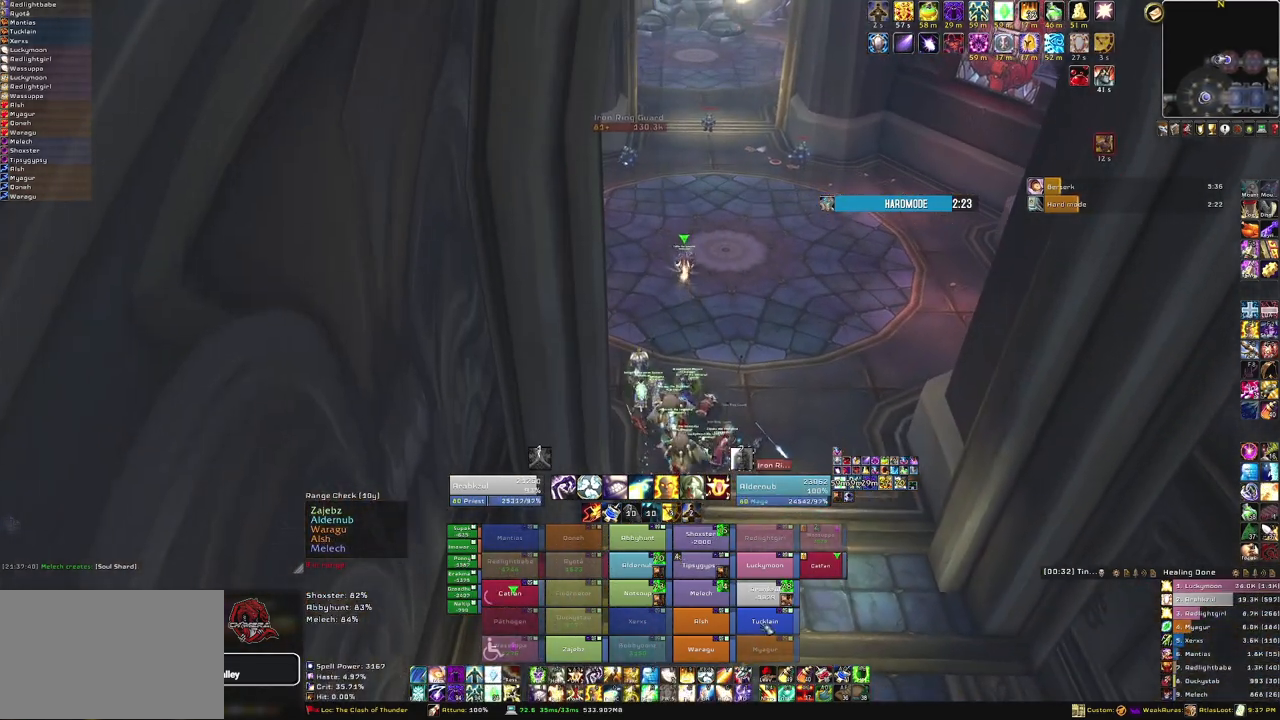
{"keys": ["f", "w"], "mouse": [], "events": [[501, "f", "down"]]}
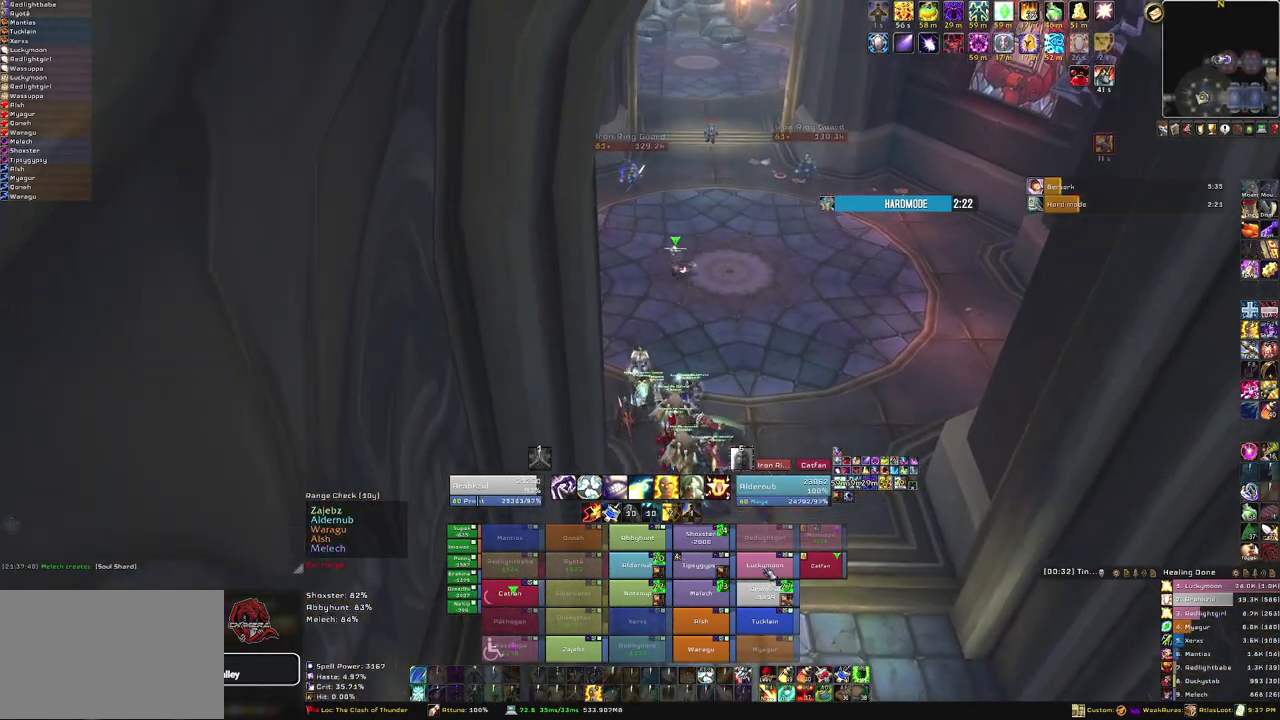
{"keys": ["a", "w"], "mouse": ["right"], "events": [[133, "f", "up"], [267, "mouse_right", "down"], [333, "a", "down"]]}
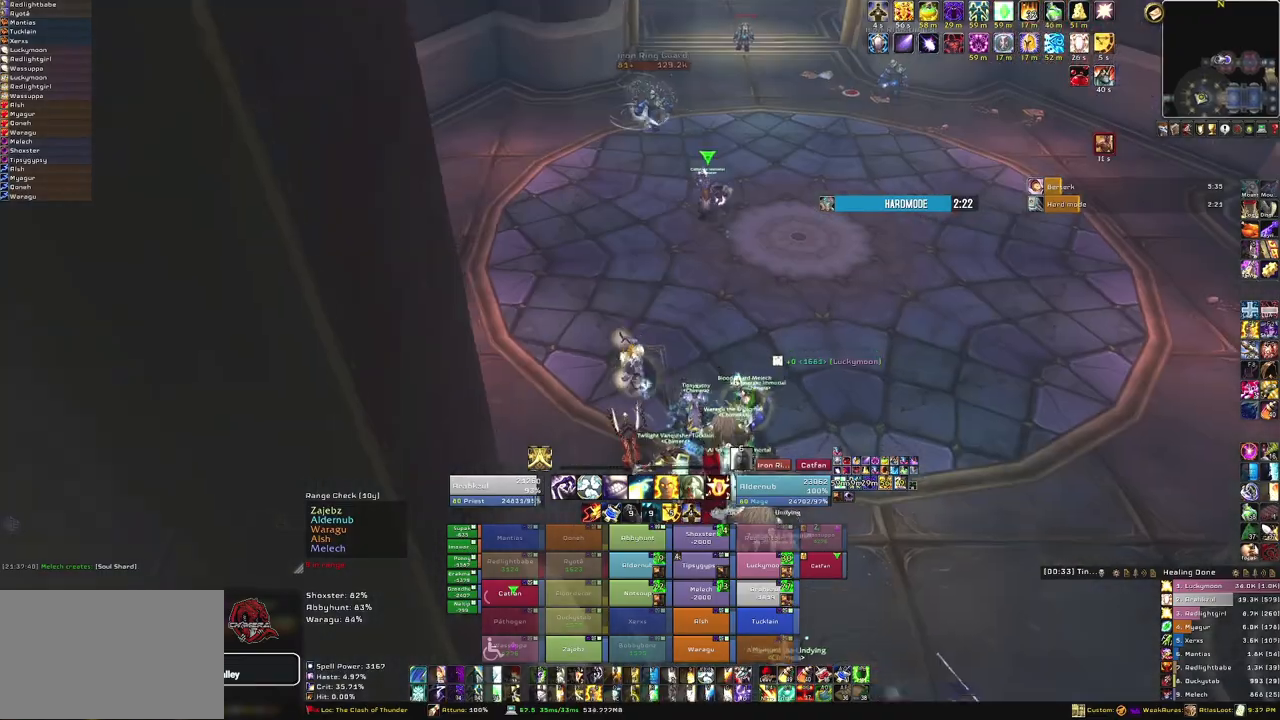
{"keys": ["w"], "mouse": [], "events": [[67, "a", "up"], [100, "mouse_right", "up"]]}
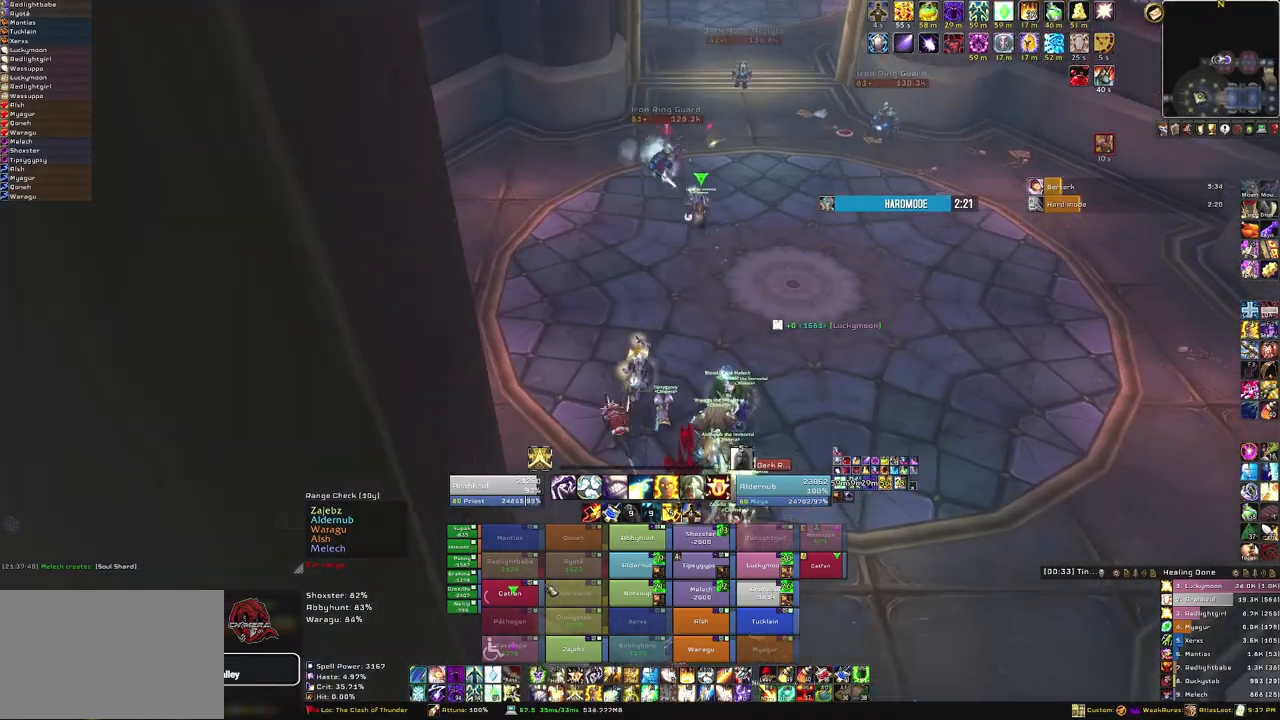
{"keys": [], "mouse": [], "events": [[300, "w", "up"], [333, "f", "down"], [433, "f", "up"]]}
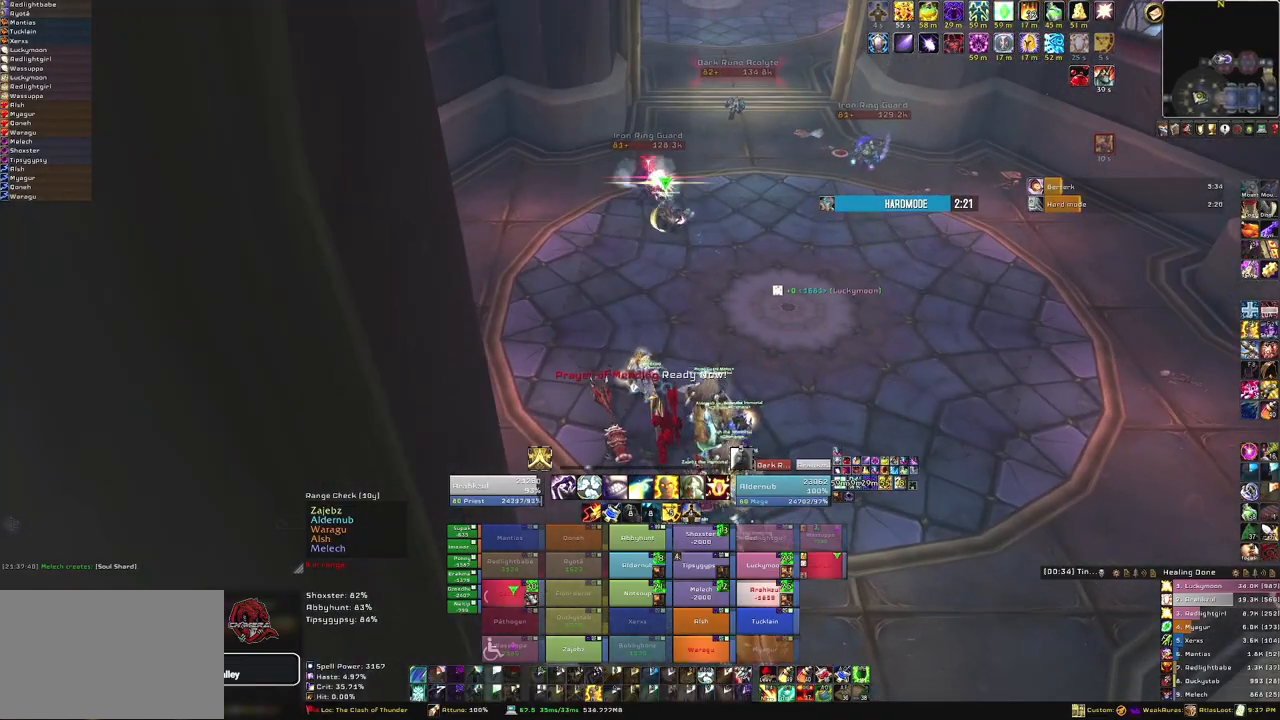
{"keys": [], "mouse": [], "events": []}
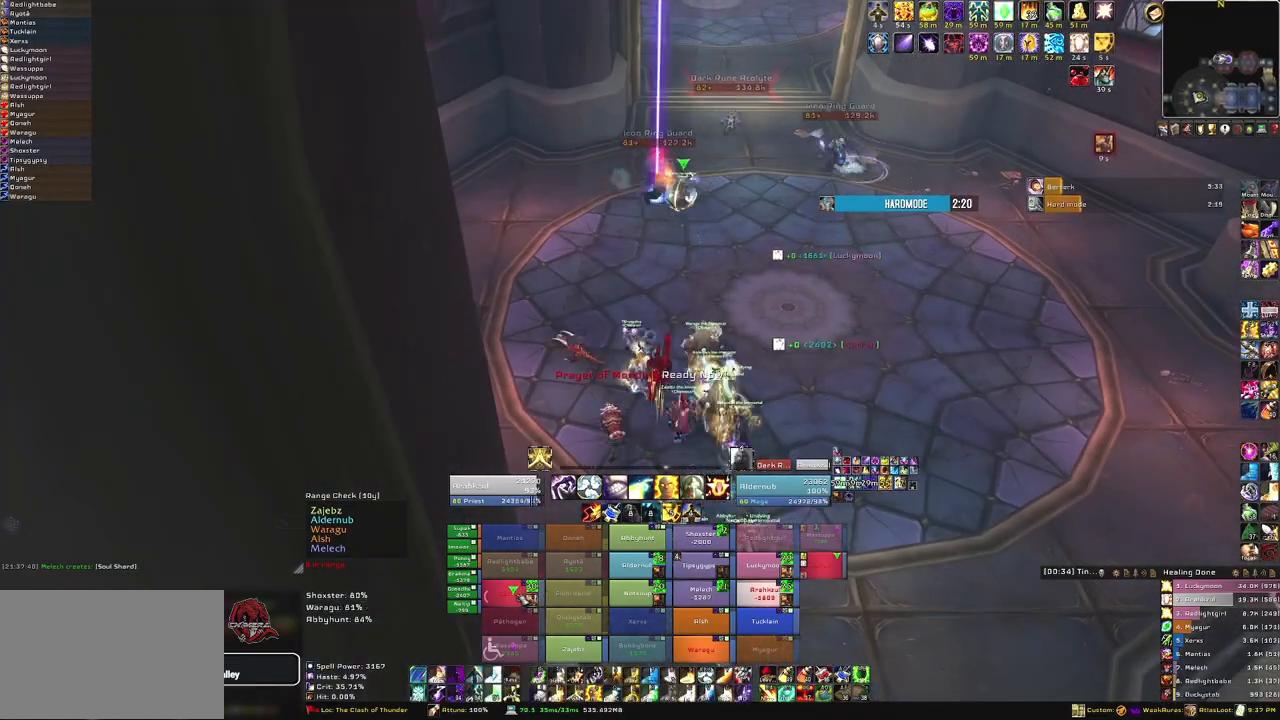
{"keys": [], "mouse": [], "events": [[233, "3", "down"], [400, "3", "up"]]}
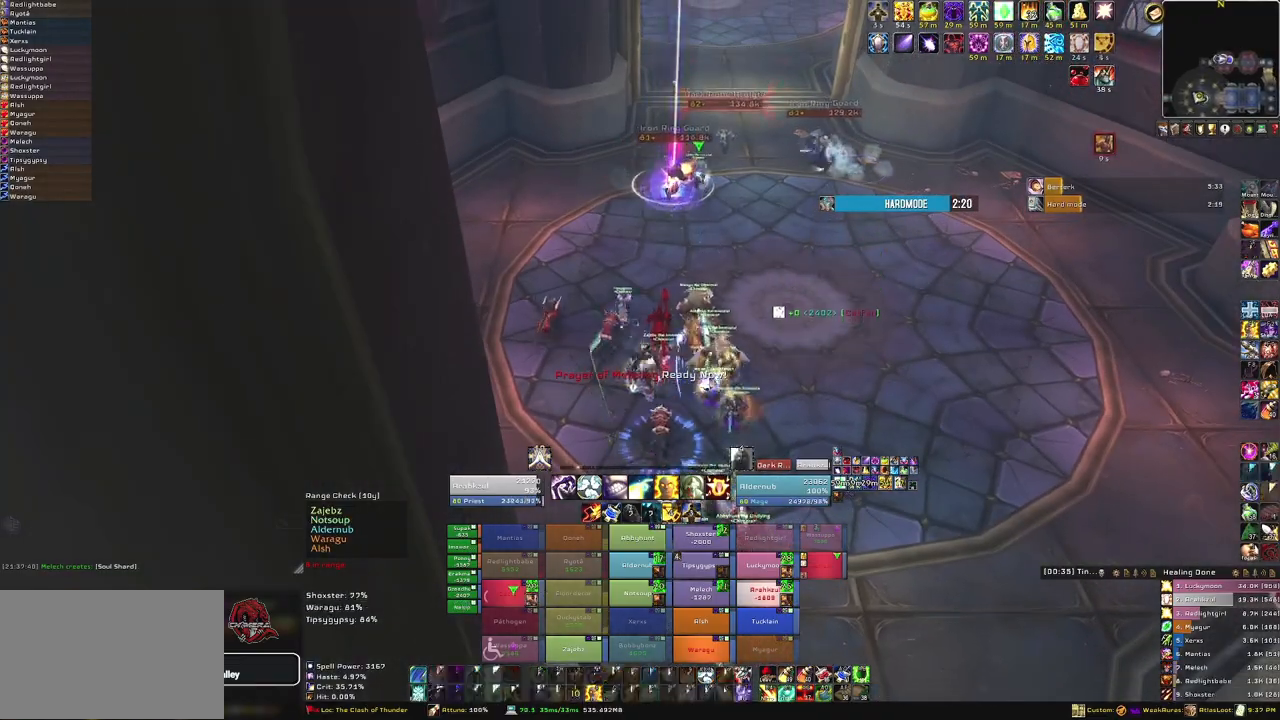
{"keys": ["w"], "mouse": ["right"], "events": [[34, "a", "down"], [34, "mouse_right", "down"], [300, "w", "down"], [334, "a", "up"]]}
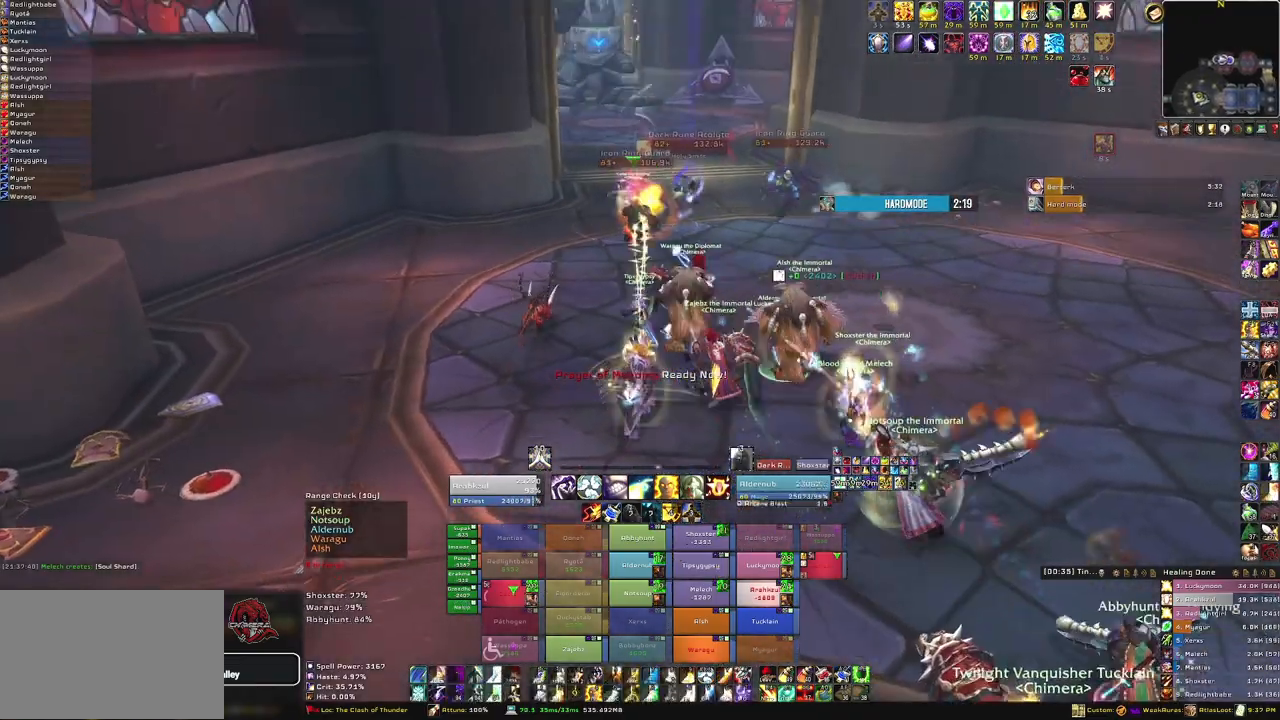
{"keys": ["d"], "mouse": ["right"], "events": [[200, "w", "up"], [333, "d", "down"]]}
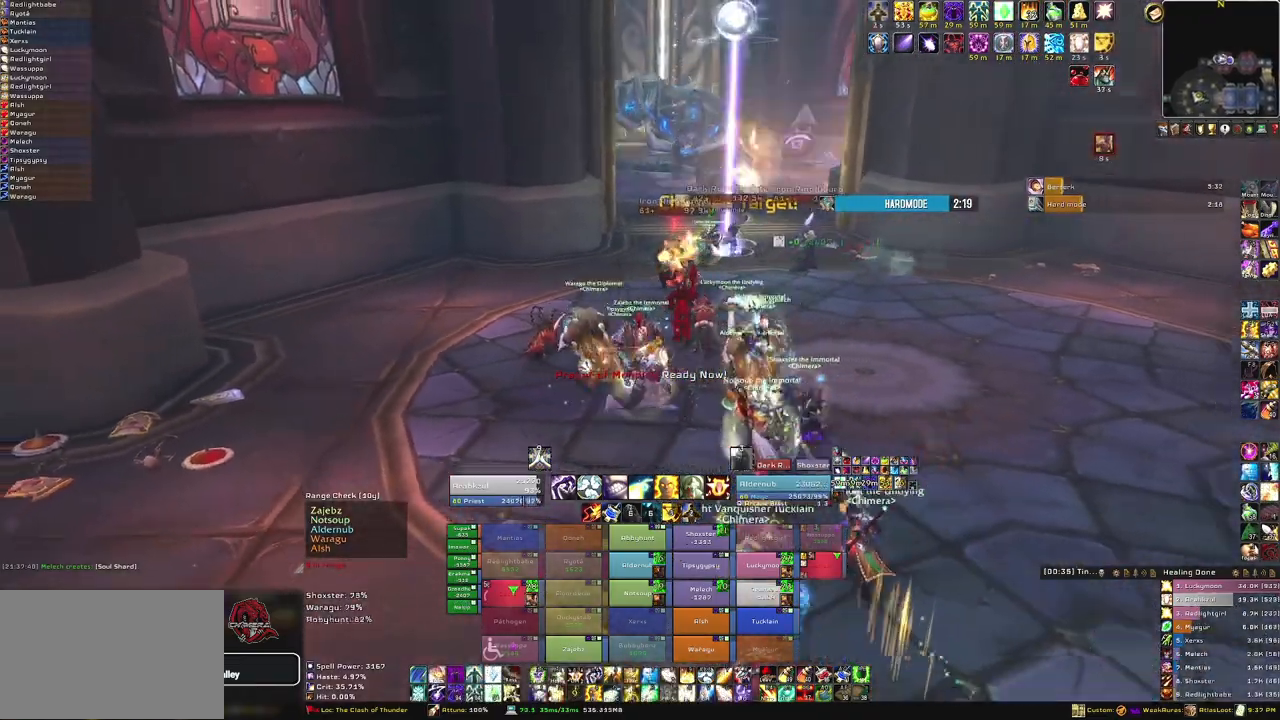
{"keys": ["d"], "mouse": ["right"], "events": [[134, "d", "up"], [301, "a", "down"], [434, "a", "up"], [501, "d", "down"]]}
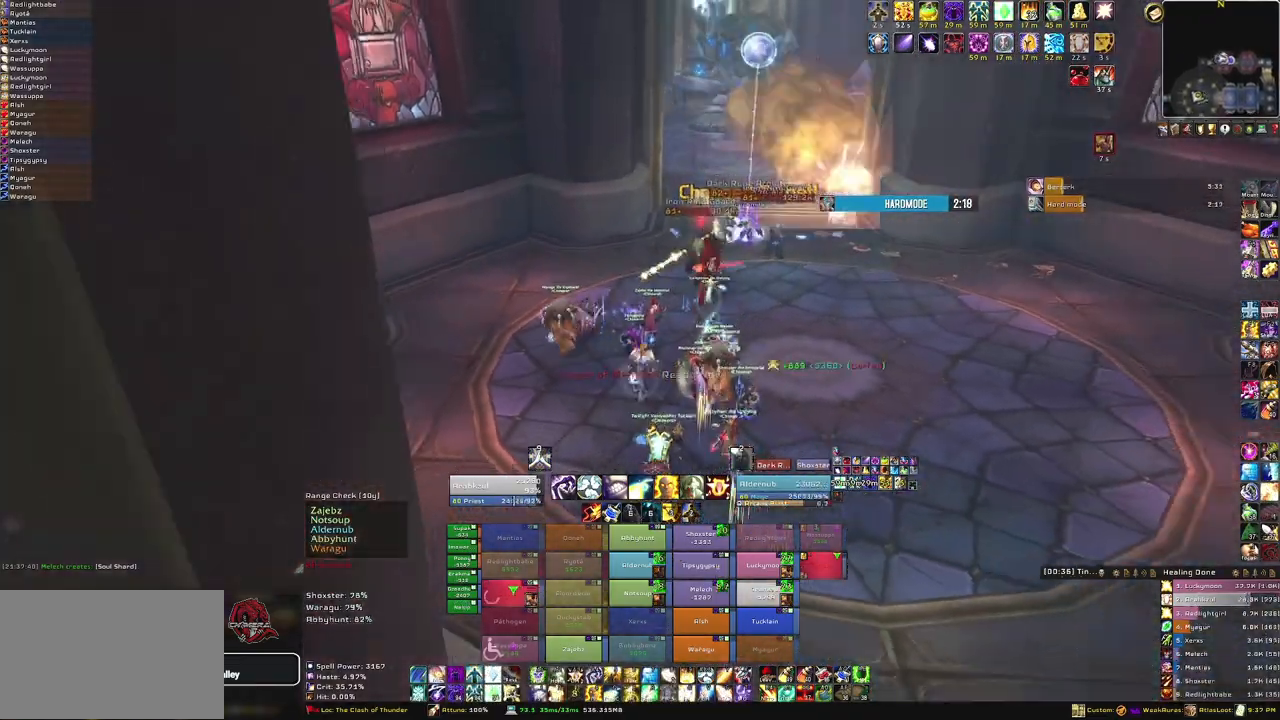
{"keys": ["w"], "mouse": ["right"], "events": [[167, "a", "down"], [167, "d", "up"], [333, "w", "down"], [400, "a", "up"]]}
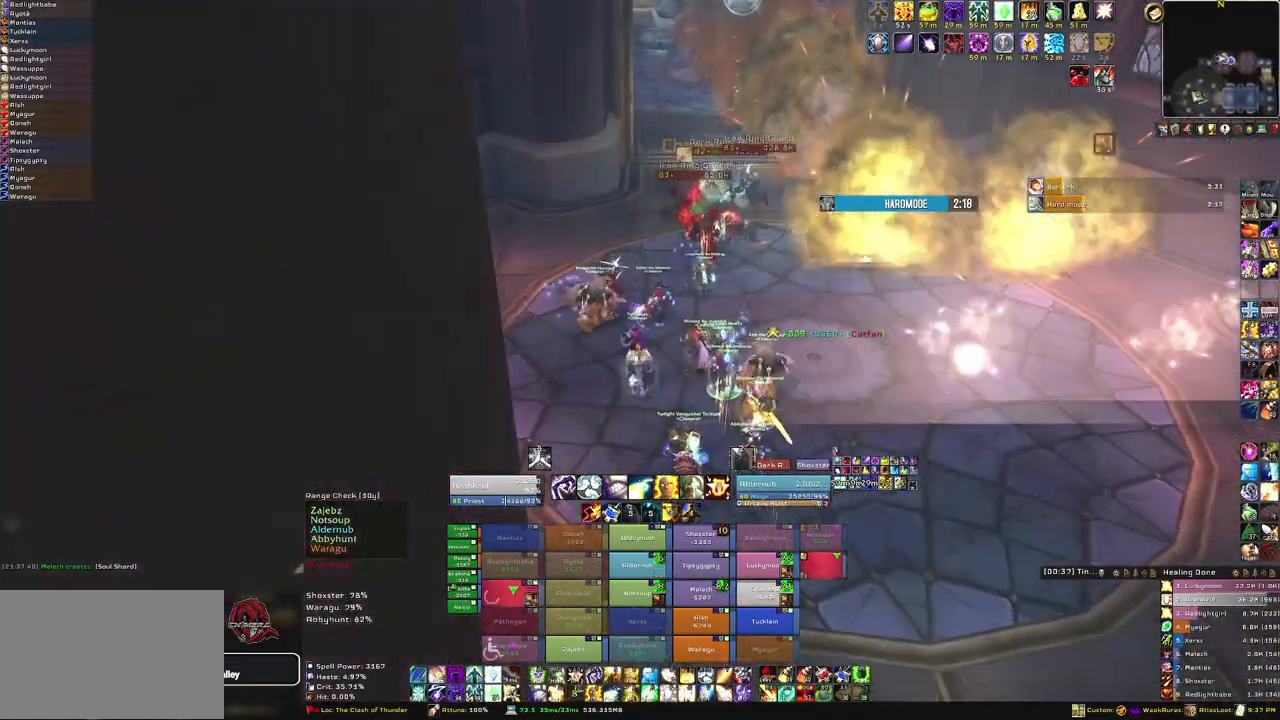
{"keys": [], "mouse": [], "events": [[134, "mouse_right", "up"], [134, "w", "up"]]}
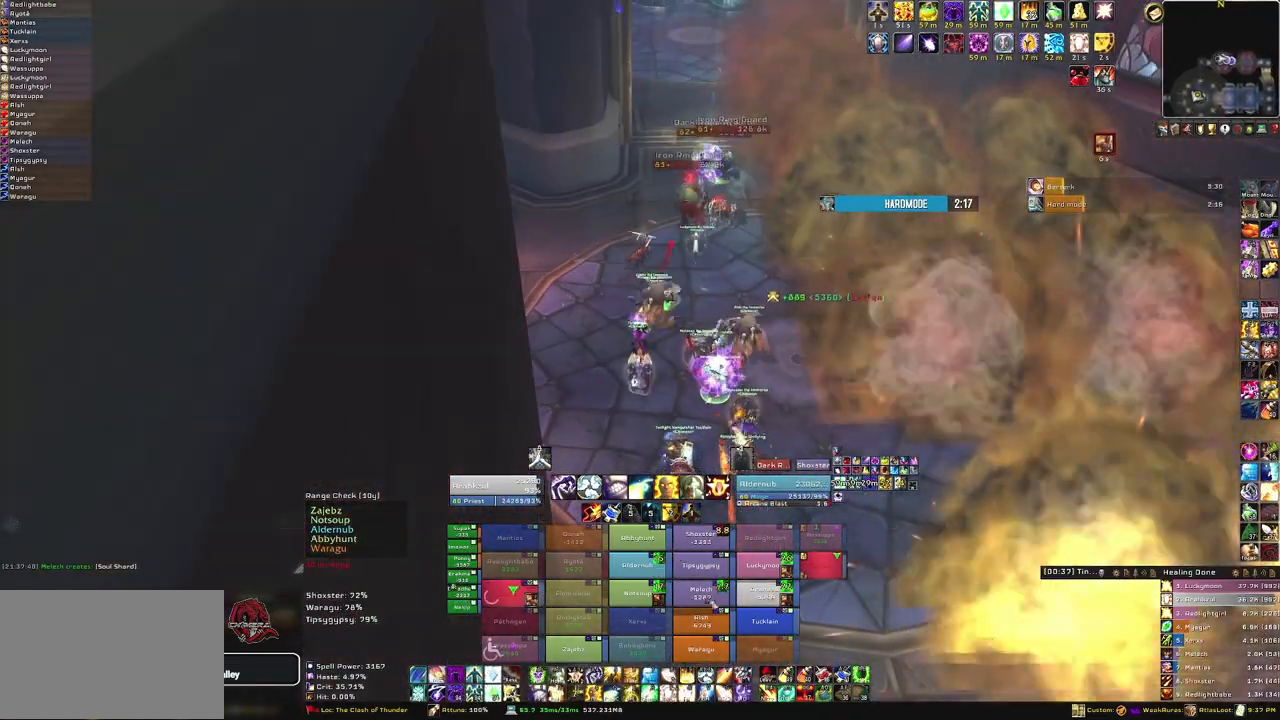
{"keys": [], "mouse": [], "events": [[333, "f", "down"], [467, "f", "up"]]}
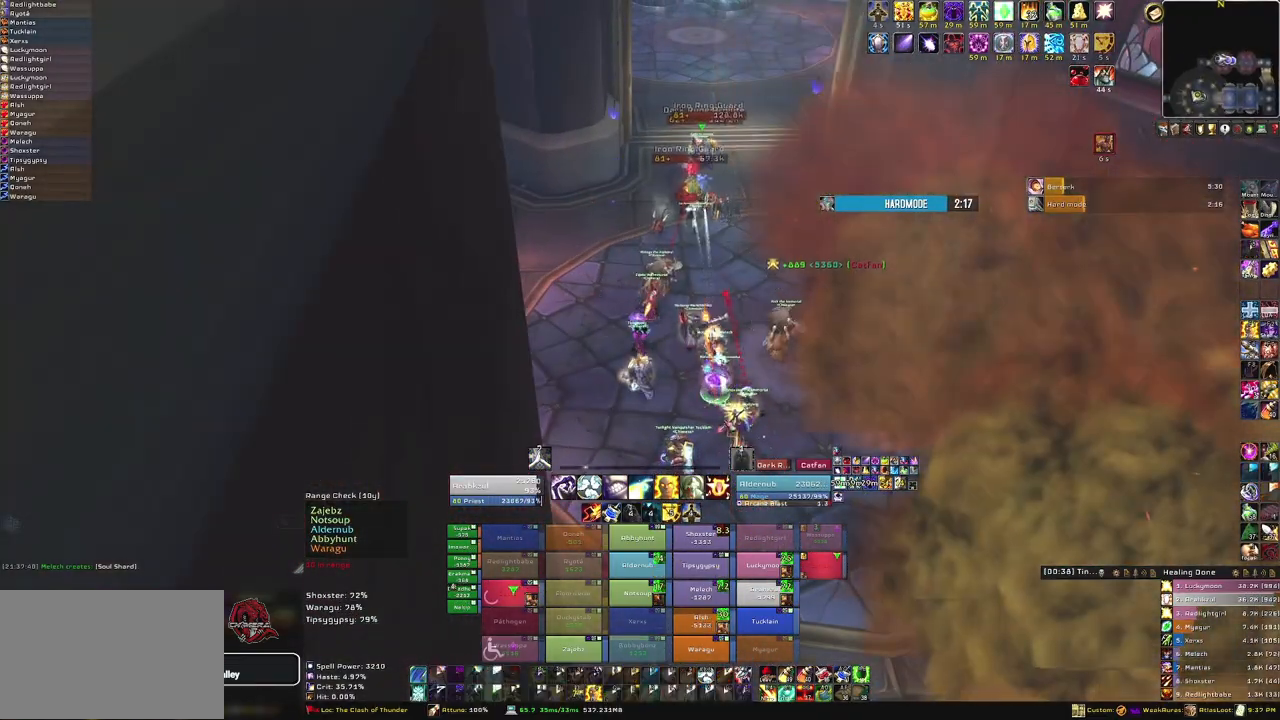
{"keys": ["w"], "mouse": ["right"], "events": [[100, "mouse_right", "down"], [167, "d", "down"], [334, "d", "up"], [334, "w", "down"]]}
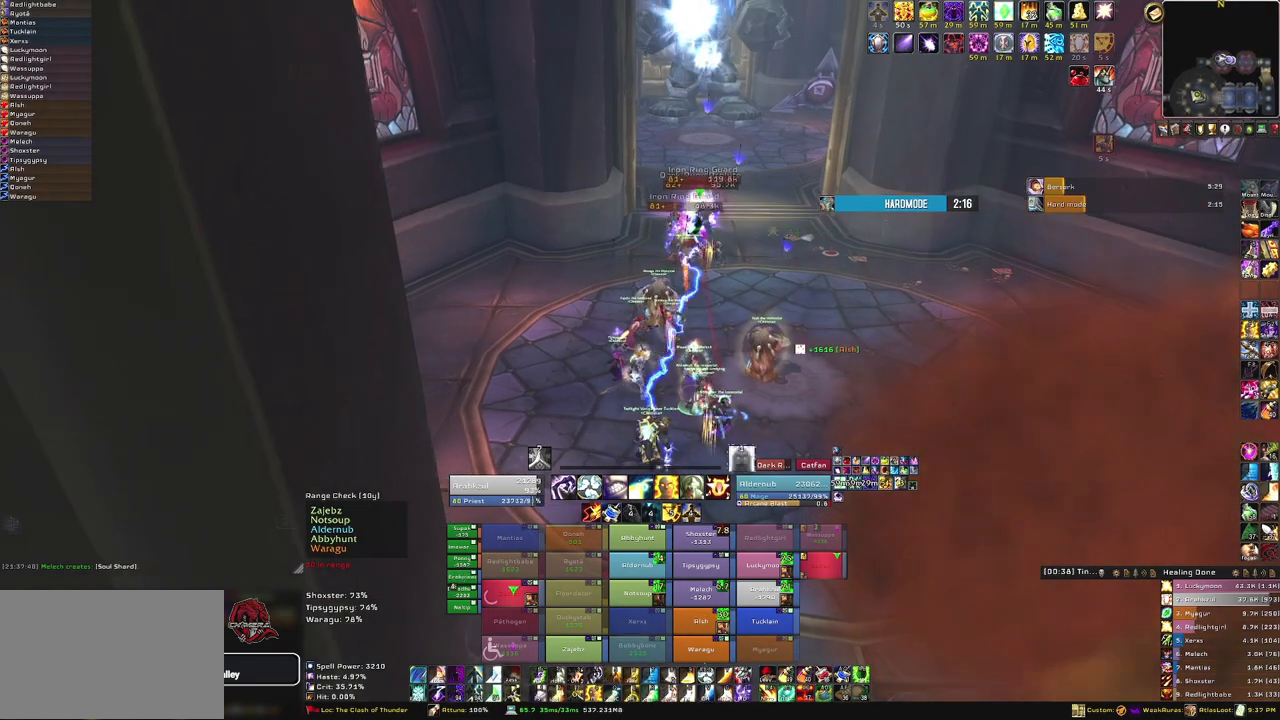
{"keys": [], "mouse": ["right"], "events": [[67, "w", "up"]]}
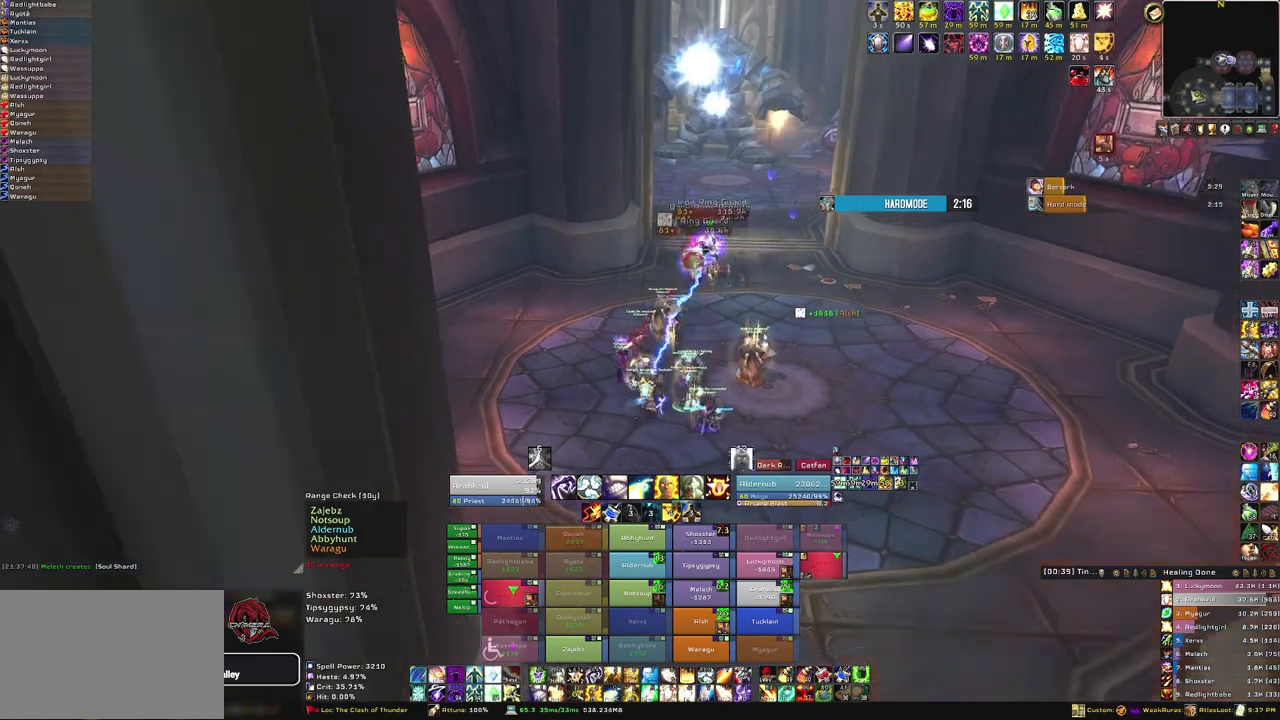
{"keys": ["w"], "mouse": [], "events": [[300, "w", "down"], [400, "mouse_right", "up"]]}
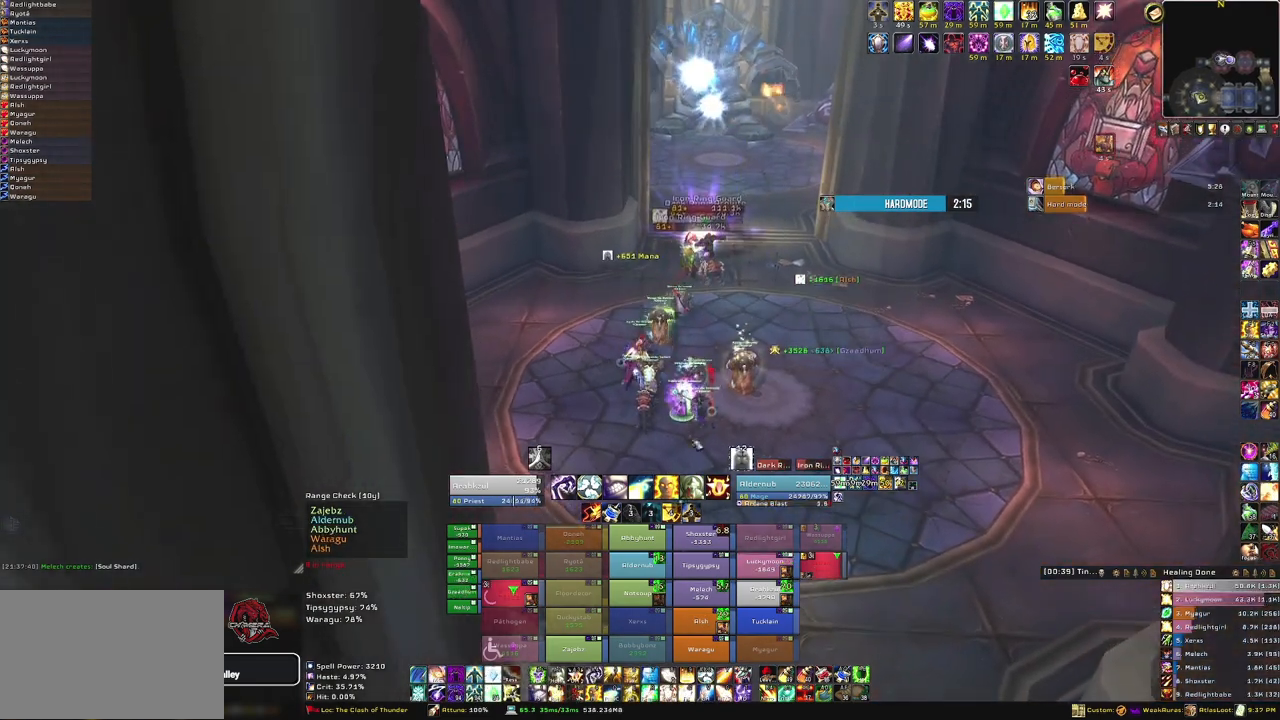
{"keys": ["w"], "mouse": [], "events": []}